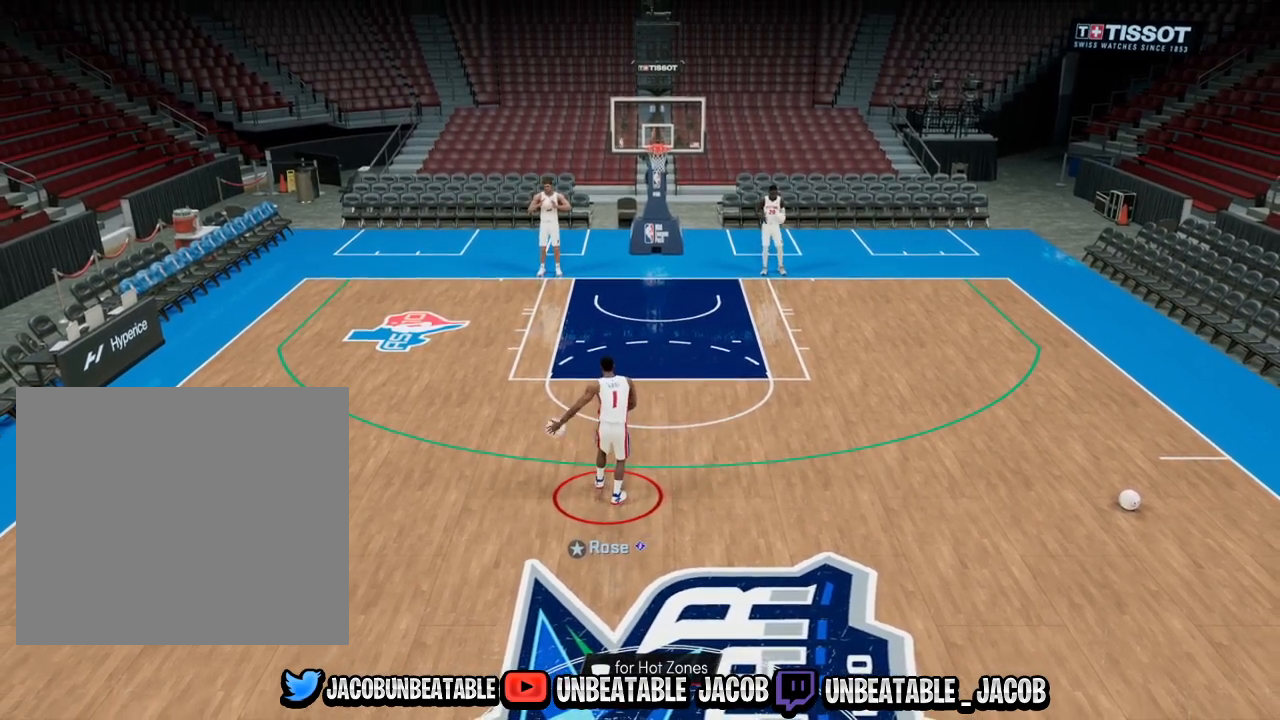
Gameplay with a controller (PlayStation layout); each line is a JSON object with the inputs held at the frame after it. "events" lists button and stick changes between this image and that frame as [ms after this image, input, new state], when the widget could be followed in between.
{"buttons": [], "left_stick": "center", "right_stick": "center", "events": [[233, "START", "down"], [333, "START", "up"]]}
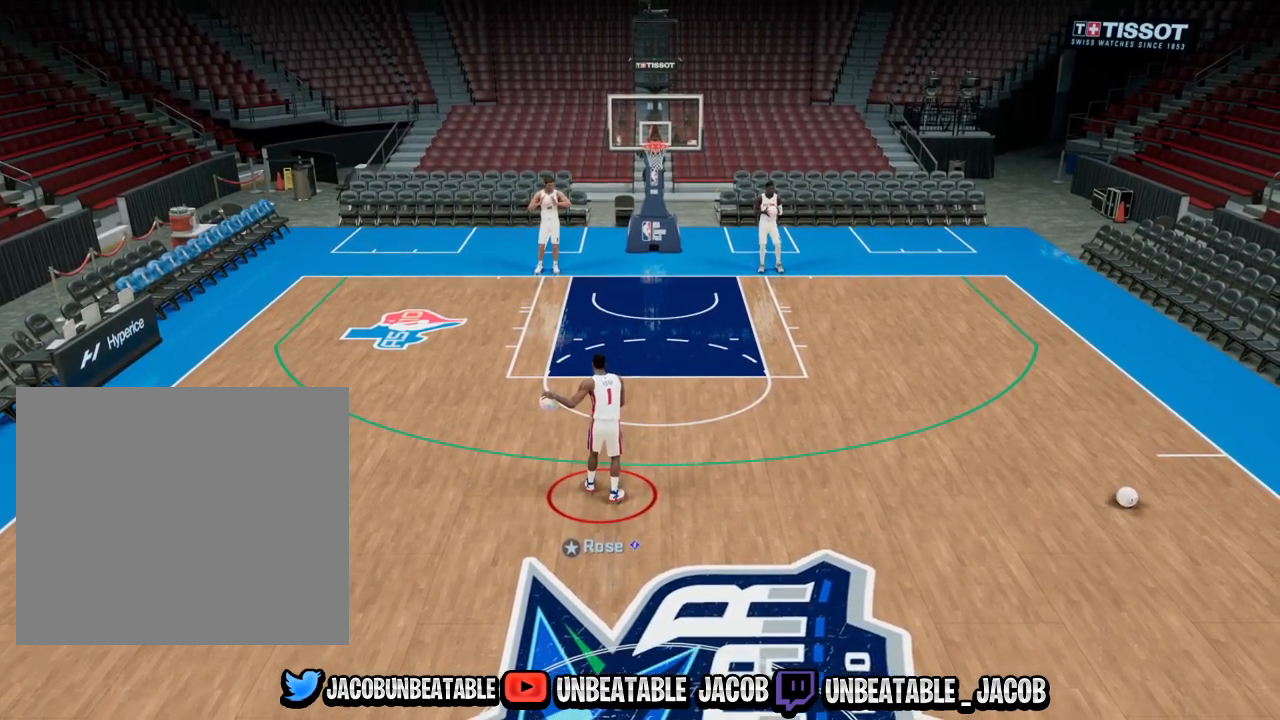
{"buttons": [], "left_stick": "right", "right_stick": "center", "events": [[500, "left_stick", "right"]]}
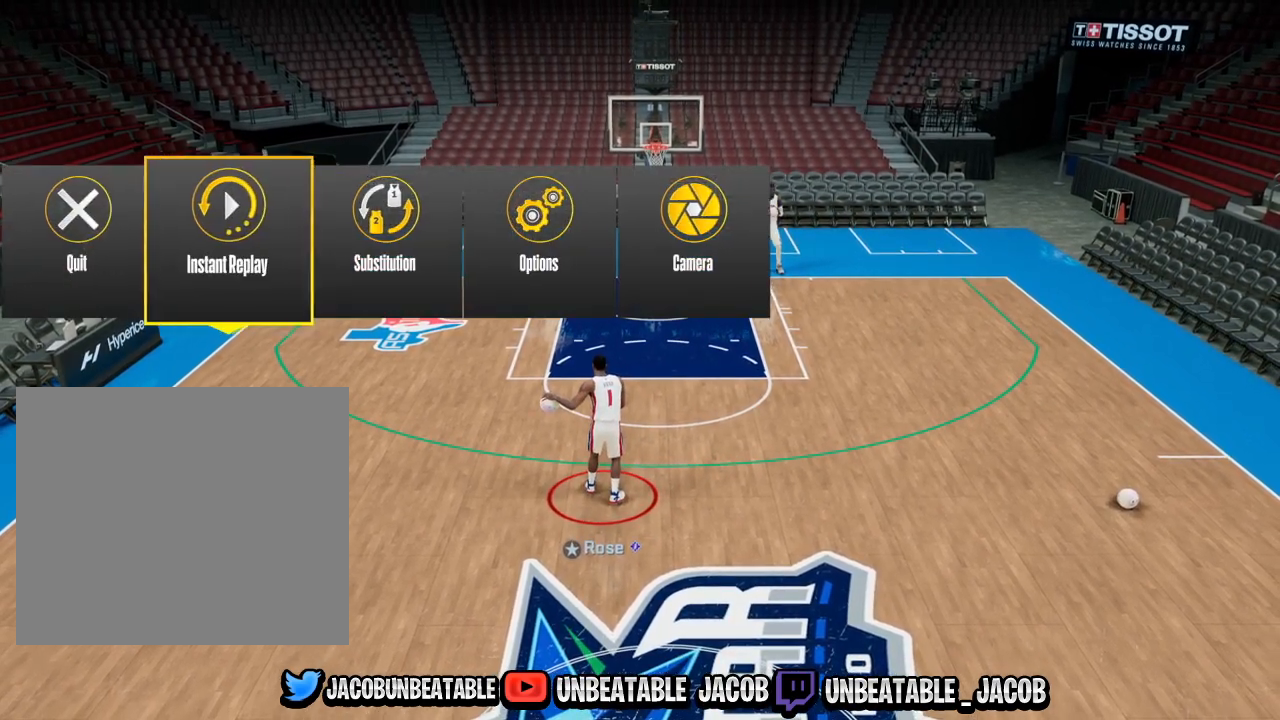
{"buttons": [], "left_stick": "center", "right_stick": "center", "events": [[167, "left_stick", "center"], [300, "CROSS", "down"], [433, "CROSS", "up"]]}
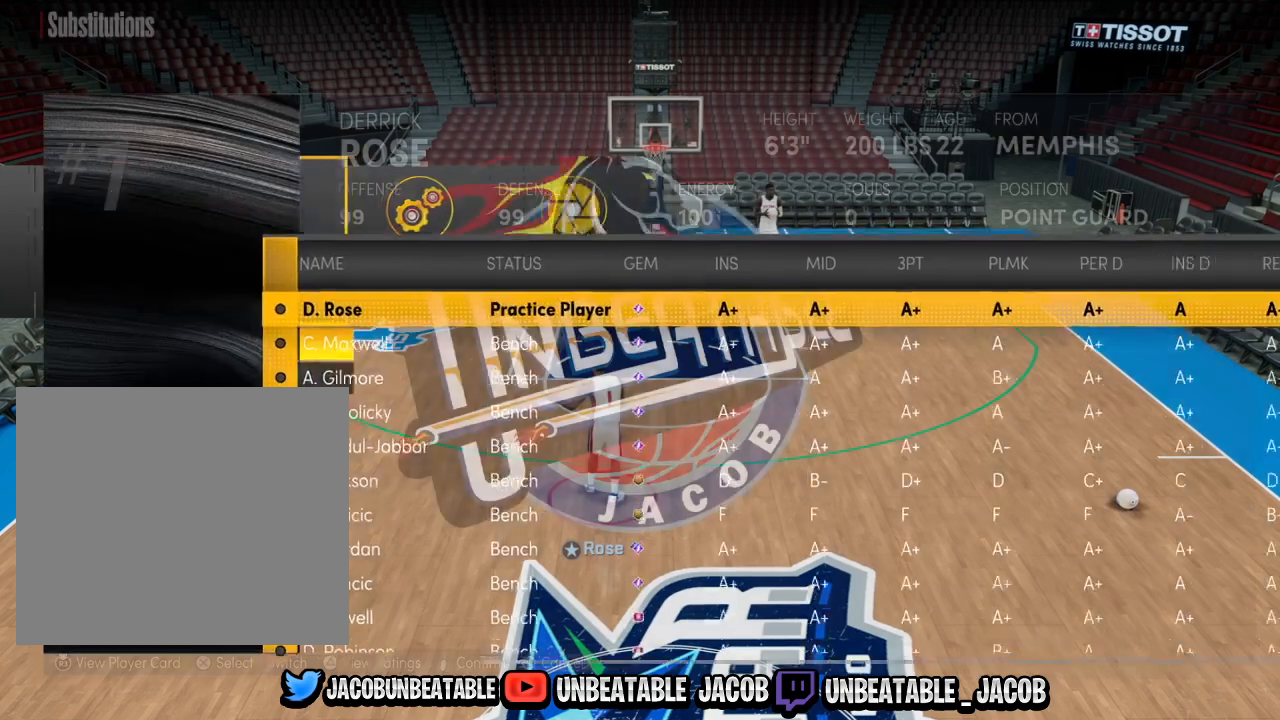
{"buttons": ["R3"], "left_stick": "center", "right_stick": "center", "events": [[467, "R3", "down"]]}
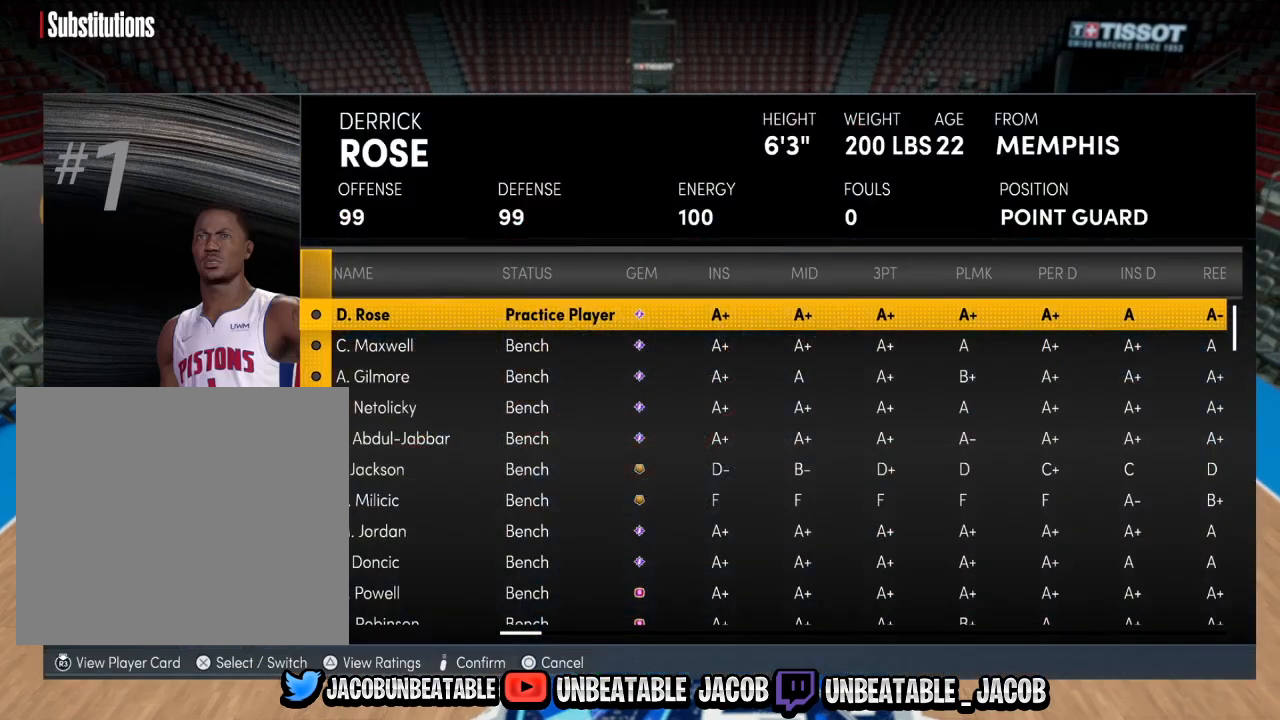
{"buttons": [], "left_stick": "center", "right_stick": "center", "events": [[67, "R3", "up"]]}